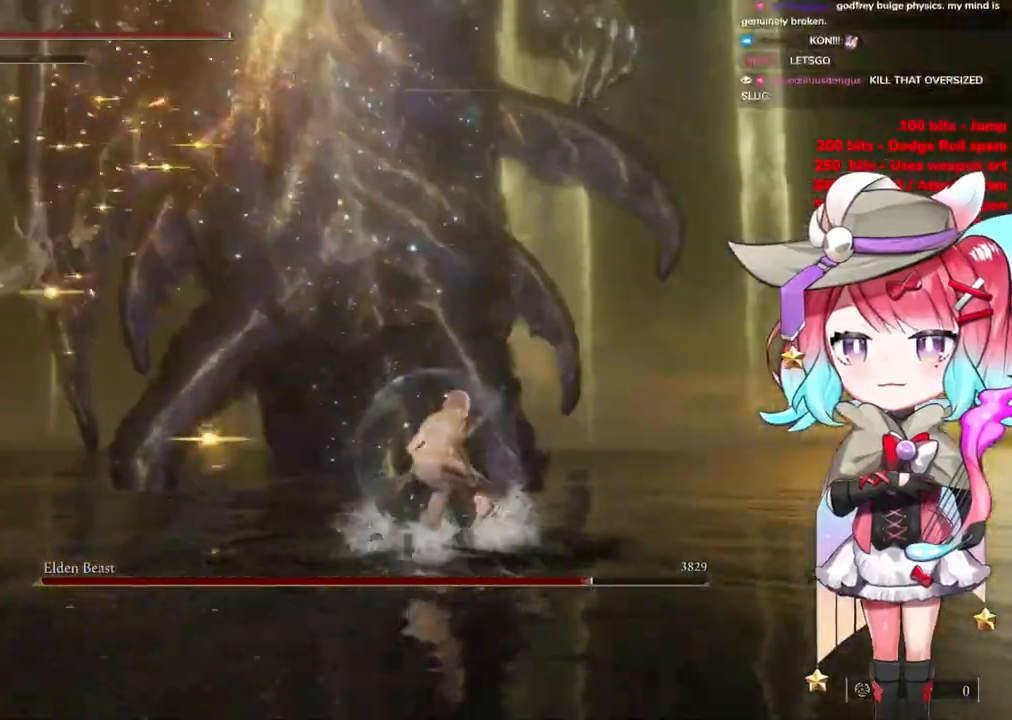
Gameplay with a controller (PlayStation layout); each line is a JSON object with the inputs held at the frame after it. "events" lists button and stick changes between this image and that frame as [ms after this image, input, new state], when the widget could be followed in between.
{"buttons": ["CIRCLE"], "left_stick": "up-right", "right_stick": "center", "events": []}
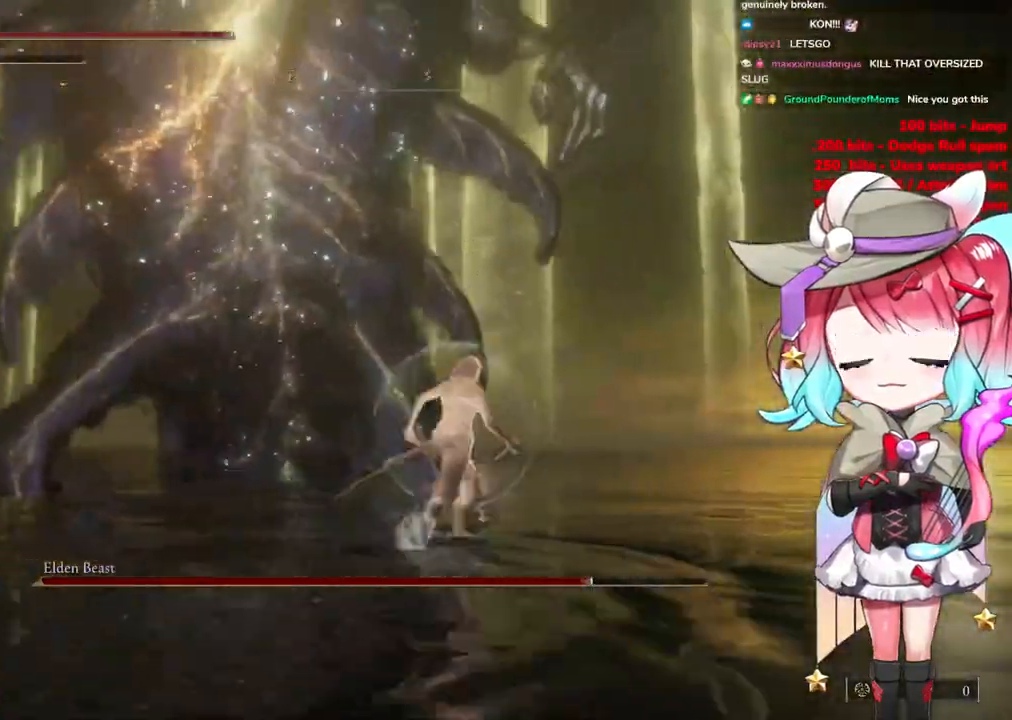
{"buttons": ["CIRCLE"], "left_stick": "up", "right_stick": "center", "events": [[367, "left_stick", "up"]]}
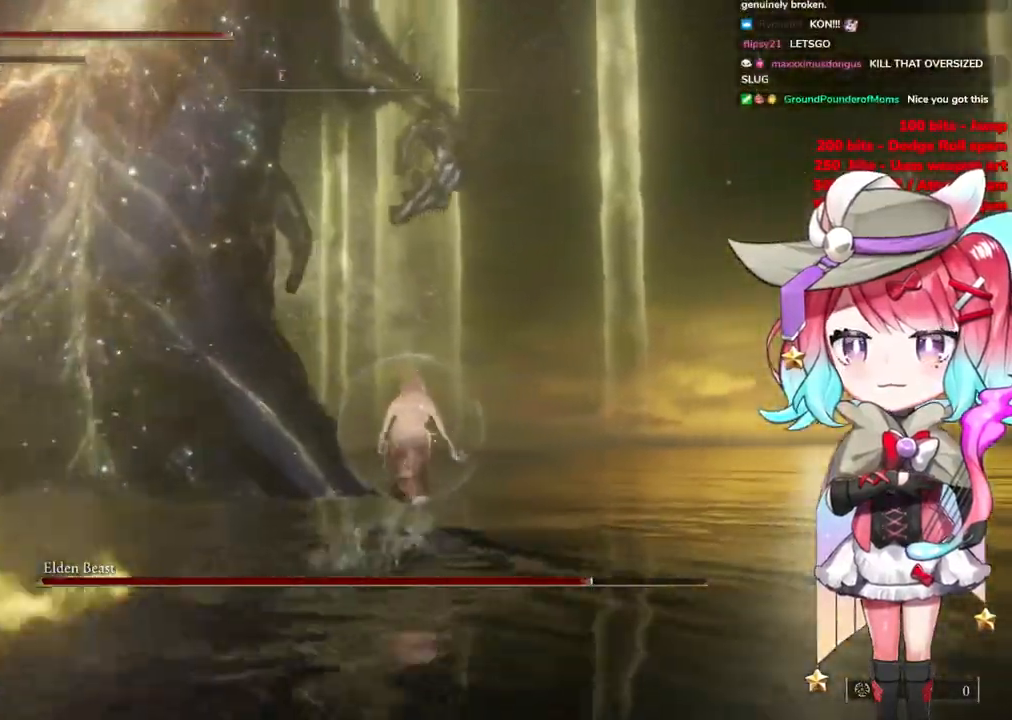
{"buttons": ["CIRCLE"], "left_stick": "up", "right_stick": "center", "events": []}
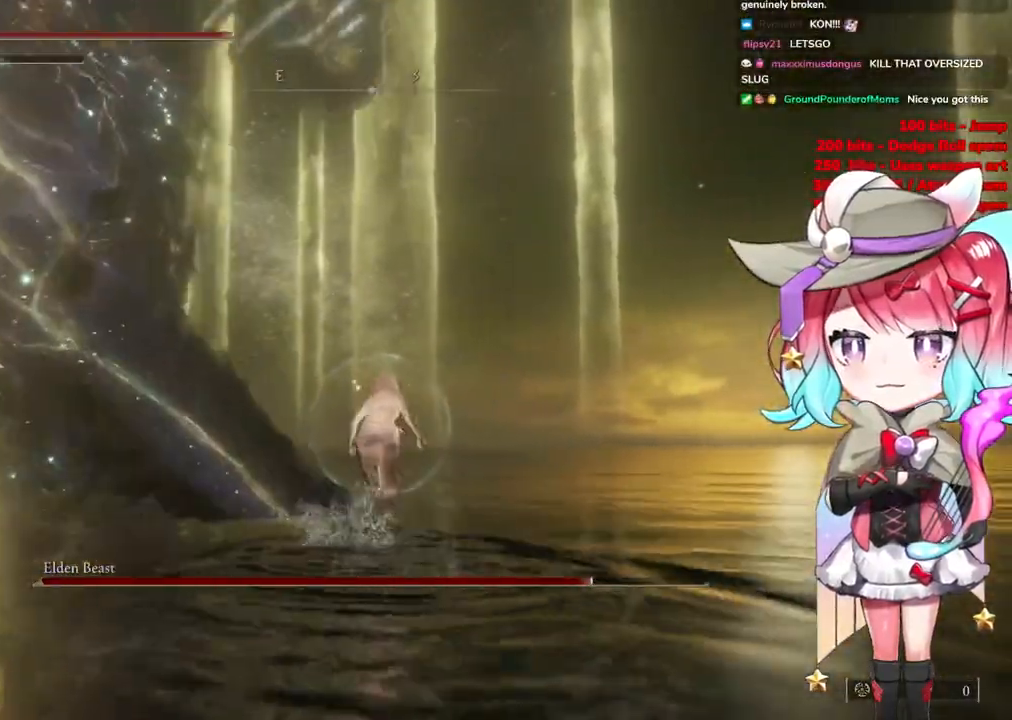
{"buttons": ["CIRCLE"], "left_stick": "up", "right_stick": "center", "events": []}
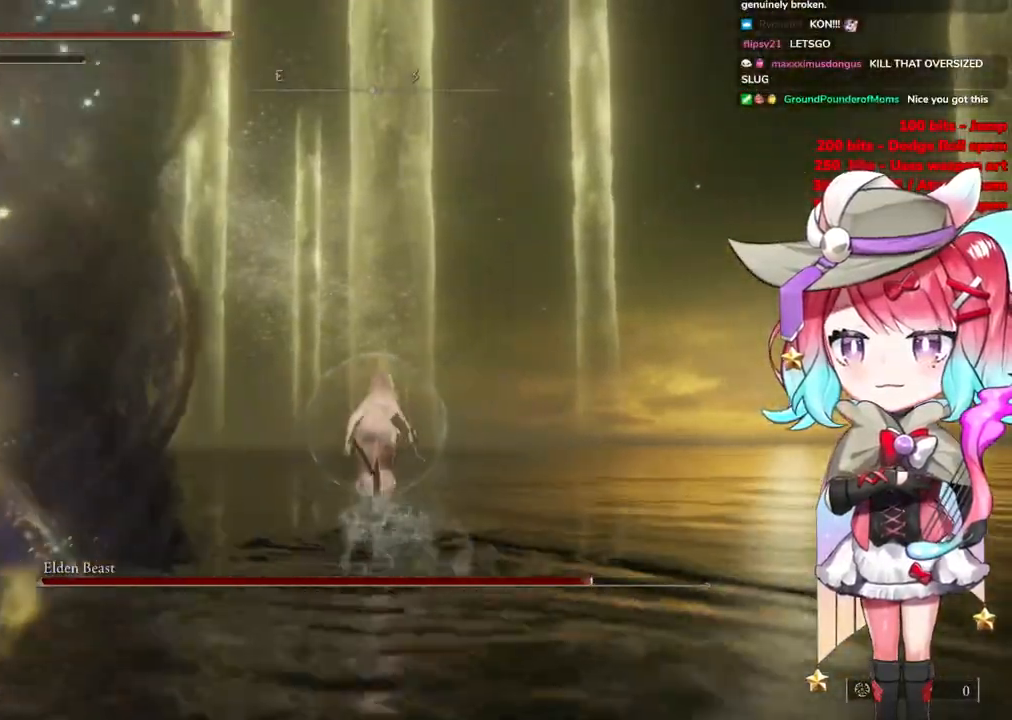
{"buttons": ["CIRCLE", "L3"], "left_stick": "left", "right_stick": "center", "events": [[217, "left_stick", "up-left"], [367, "L1", "down"], [400, "L3", "down"], [434, "left_stick", "left"], [467, "L1", "up"]]}
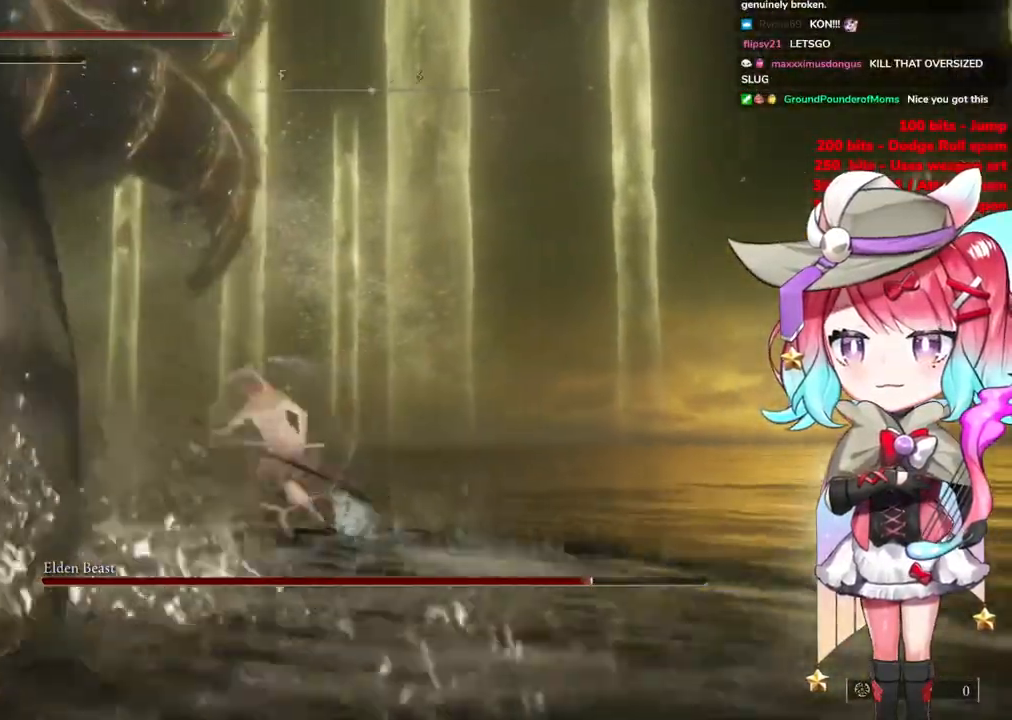
{"buttons": ["L1"], "left_stick": "up-left", "right_stick": "down-left", "events": [[50, "L3", "up"], [117, "left_stick", "up-left"], [184, "CIRCLE", "up"], [317, "right_stick", "down-left"], [417, "L1", "down"]]}
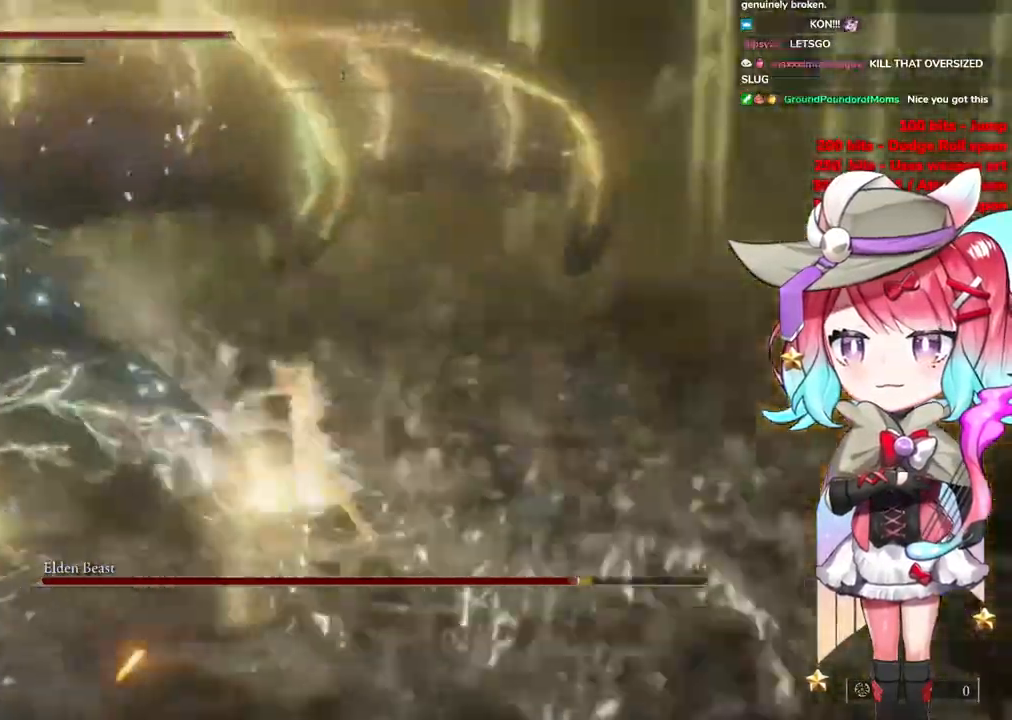
{"buttons": ["L1"], "left_stick": "up-left", "right_stick": "left", "events": [[50, "left_stick", "up-right"], [83, "L1", "up"], [167, "L1", "down"], [250, "right_stick", "center"], [283, "L1", "up"], [367, "right_stick", "left"], [384, "L1", "down"], [434, "left_stick", "up-left"]]}
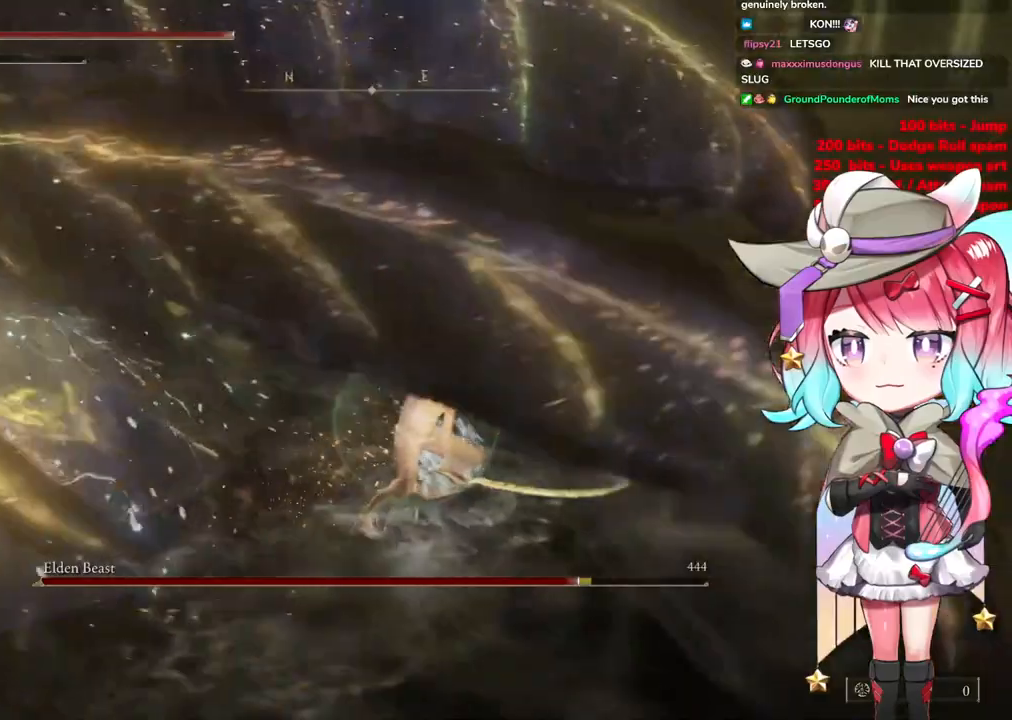
{"buttons": ["L1"], "left_stick": "up-left", "right_stick": "center", "events": [[34, "L1", "up"], [234, "L1", "down"], [351, "right_stick", "center"], [384, "L1", "up"], [467, "L1", "down"]]}
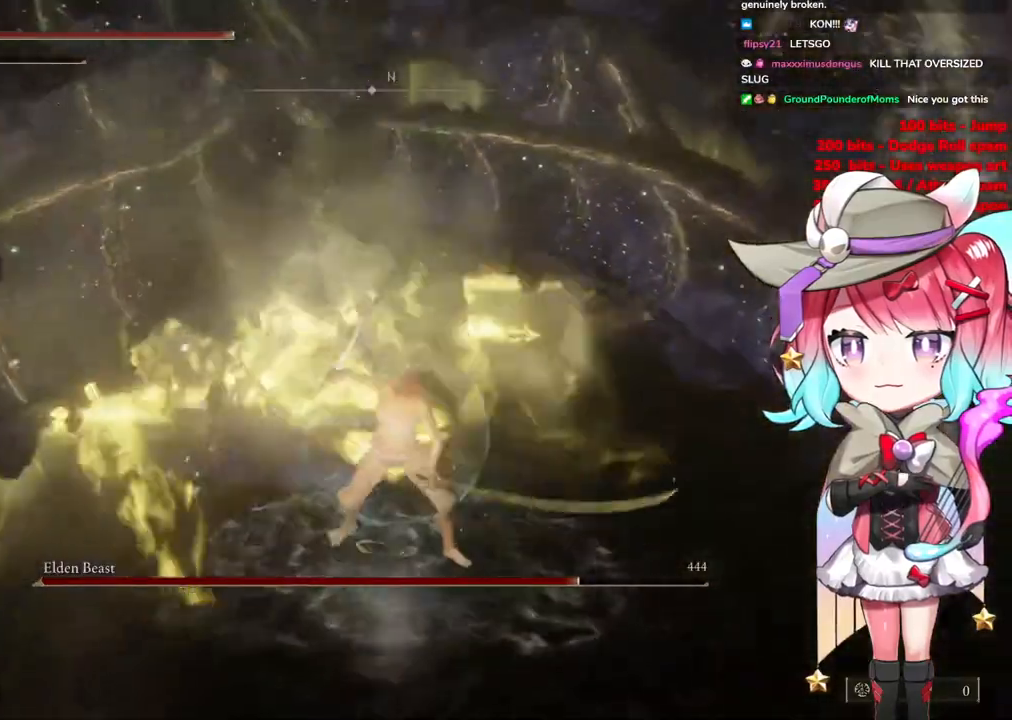
{"buttons": ["L1"], "left_stick": "up-left", "right_stick": "center", "events": [[117, "L1", "up"], [200, "L1", "down"], [317, "L1", "up"], [417, "L1", "down"]]}
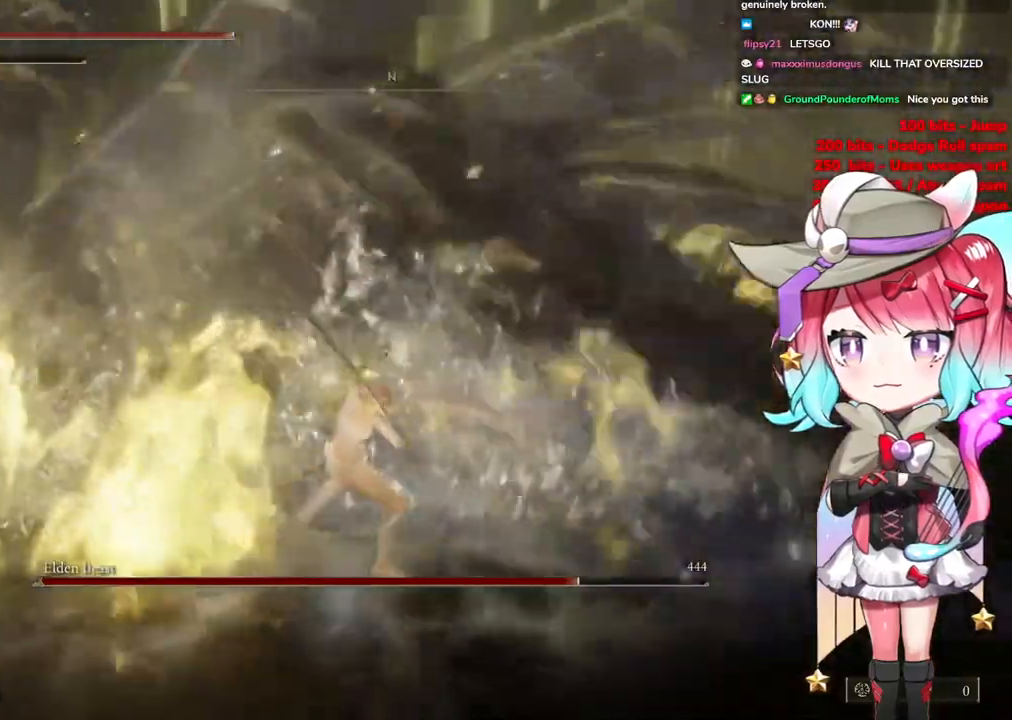
{"buttons": [], "left_stick": "up-left", "right_stick": "center", "events": [[17, "L1", "up"], [100, "L1", "down"], [100, "left_stick", "up"], [217, "L1", "up"], [284, "L1", "down"], [367, "left_stick", "up-left"], [417, "L1", "up"]]}
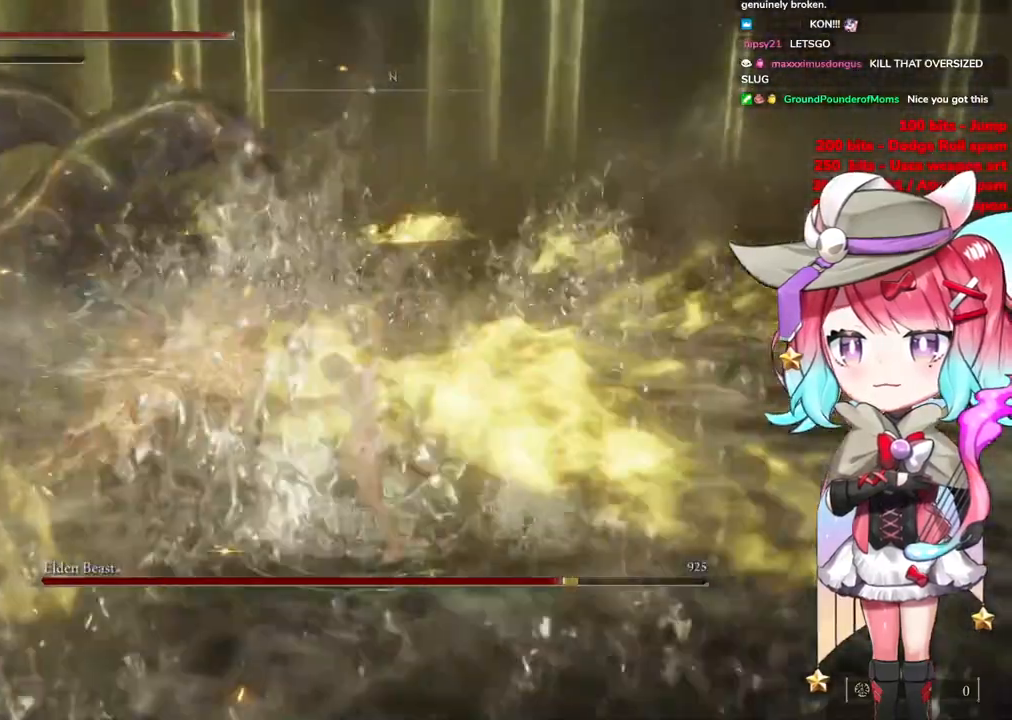
{"buttons": [], "left_stick": "down", "right_stick": "left", "events": [[183, "left_stick", "down-right"], [200, "right_stick", "left"], [400, "left_stick", "down"]]}
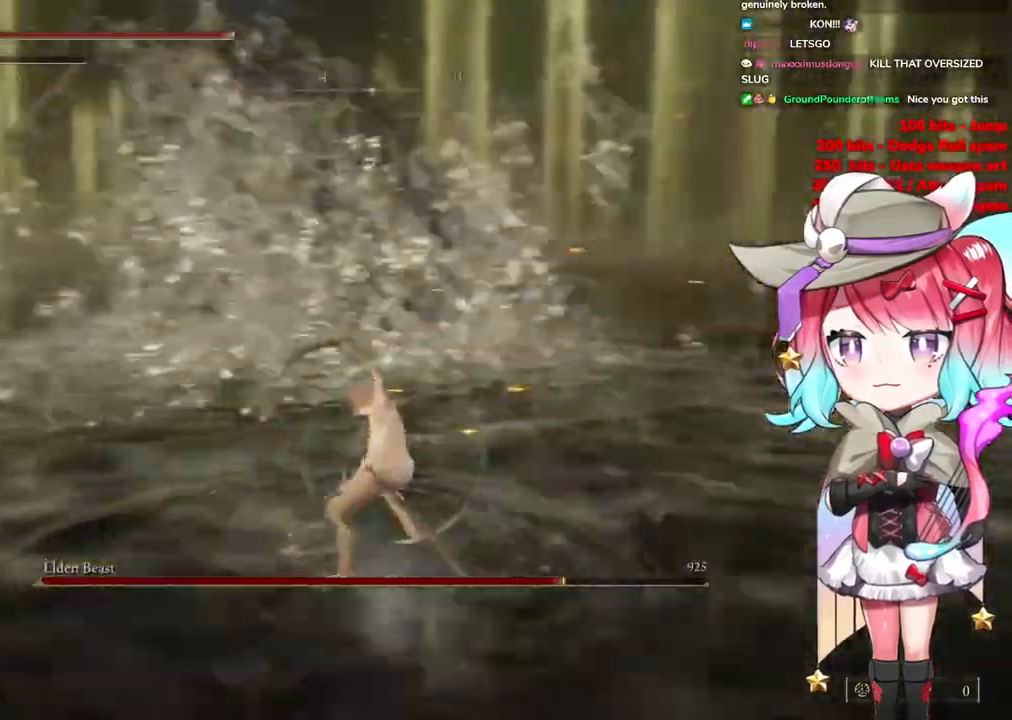
{"buttons": [], "left_stick": "down-left", "right_stick": "center", "events": [[17, "left_stick", "down-left"], [34, "right_stick", "center"], [150, "CIRCLE", "down"], [284, "CIRCLE", "up"]]}
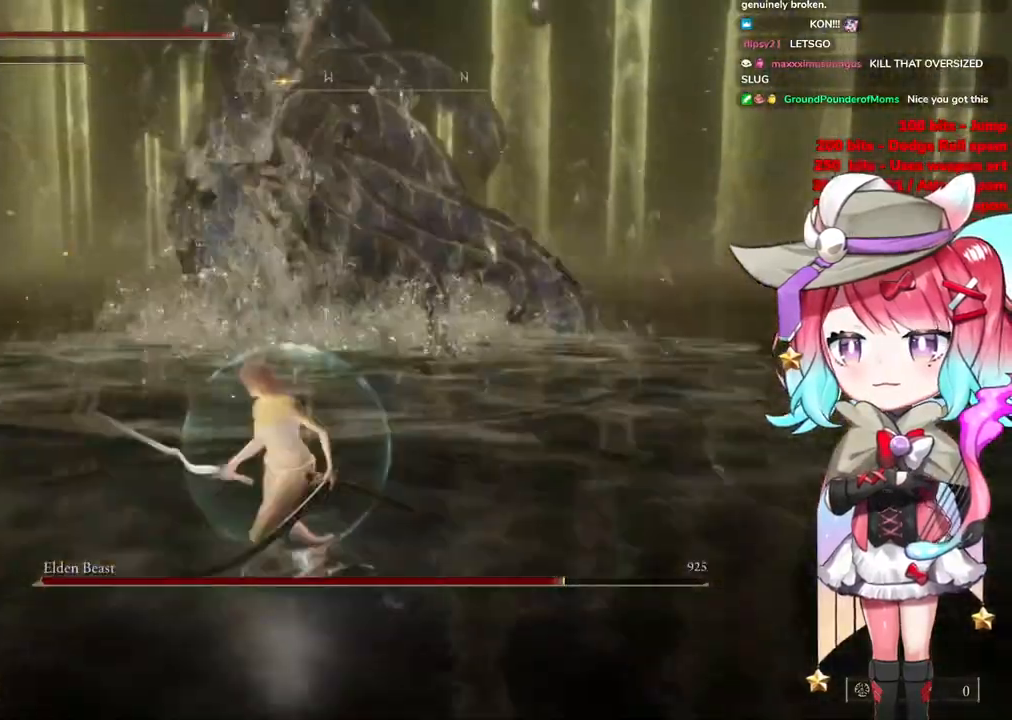
{"buttons": [], "left_stick": "down-left", "right_stick": "center", "events": [[50, "right_stick", "up-right"], [200, "right_stick", "center"]]}
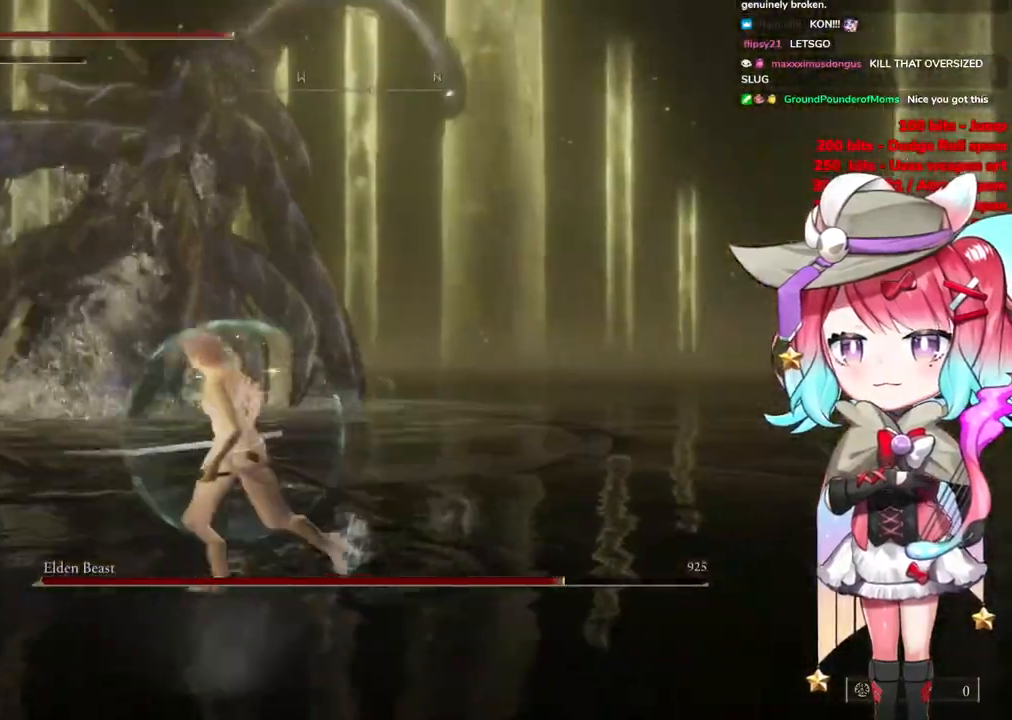
{"buttons": [], "left_stick": "left", "right_stick": "center", "events": [[384, "left_stick", "left"]]}
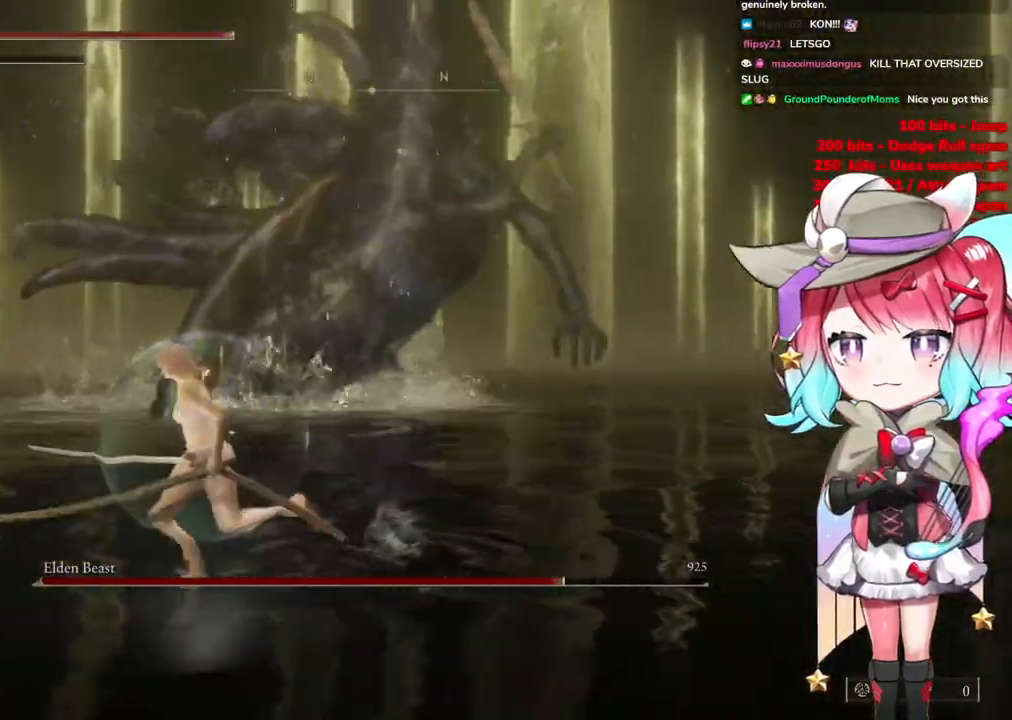
{"buttons": [], "left_stick": "up-left", "right_stick": "center", "events": [[83, "left_stick", "up-left"], [150, "CIRCLE", "down"], [233, "CIRCLE", "up"]]}
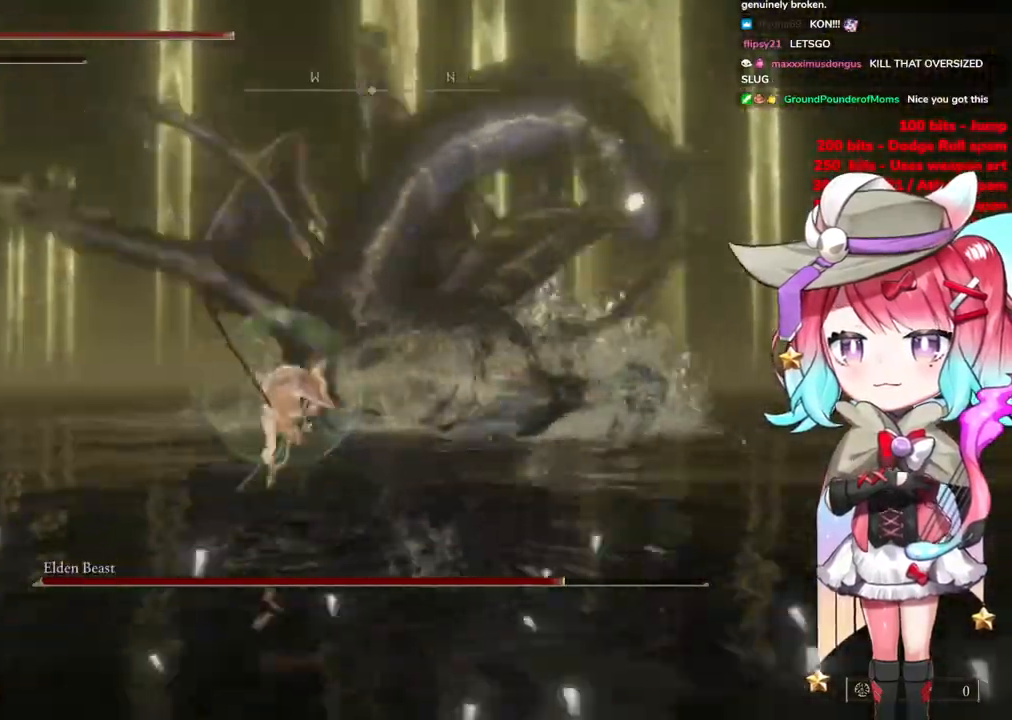
{"buttons": [], "left_stick": "up", "right_stick": "center", "events": [[84, "left_stick", "up"]]}
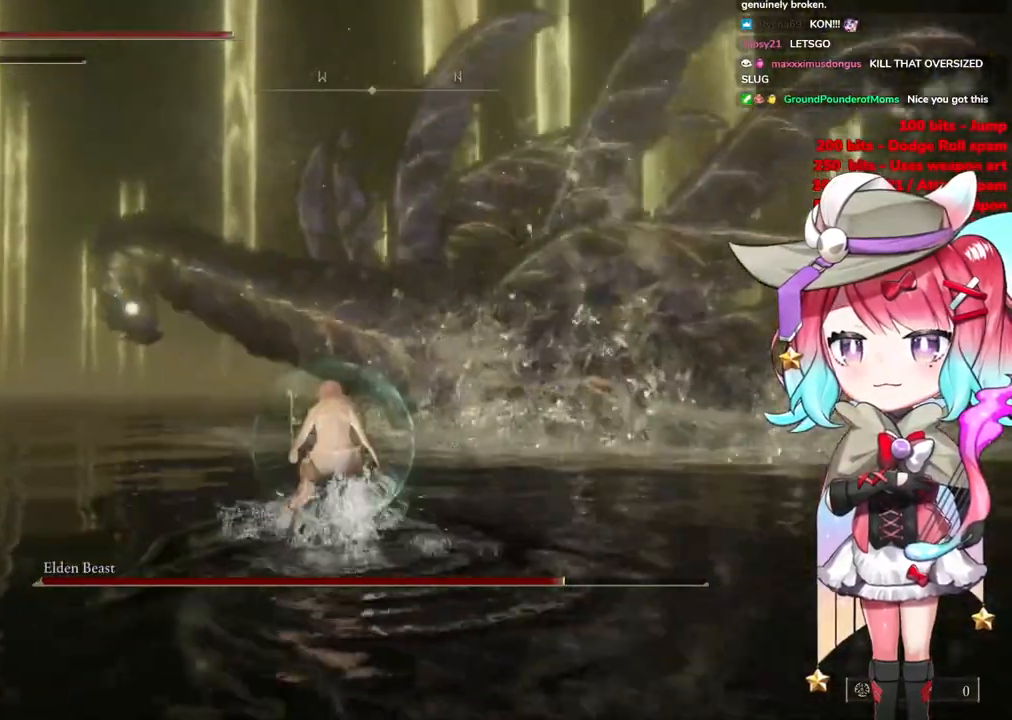
{"buttons": [], "left_stick": "up", "right_stick": "center", "events": []}
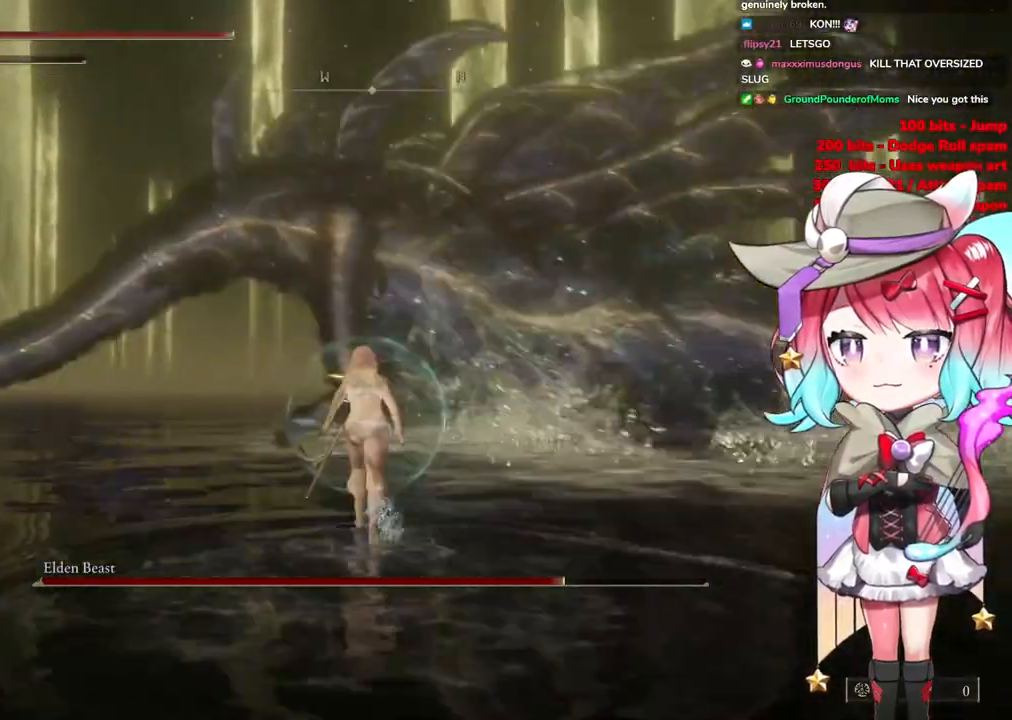
{"buttons": [], "left_stick": "up", "right_stick": "left", "events": [[84, "CIRCLE", "down"], [150, "CIRCLE", "up"], [434, "right_stick", "left"]]}
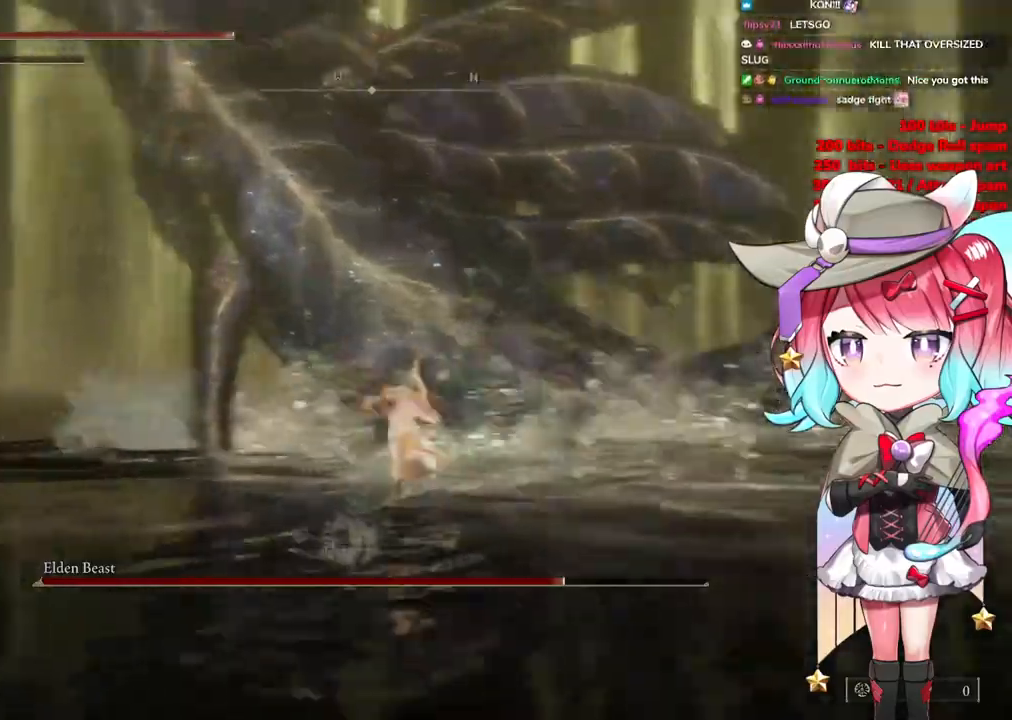
{"buttons": ["CIRCLE"], "left_stick": "up", "right_stick": "center", "events": [[183, "right_stick", "center"], [467, "CIRCLE", "down"]]}
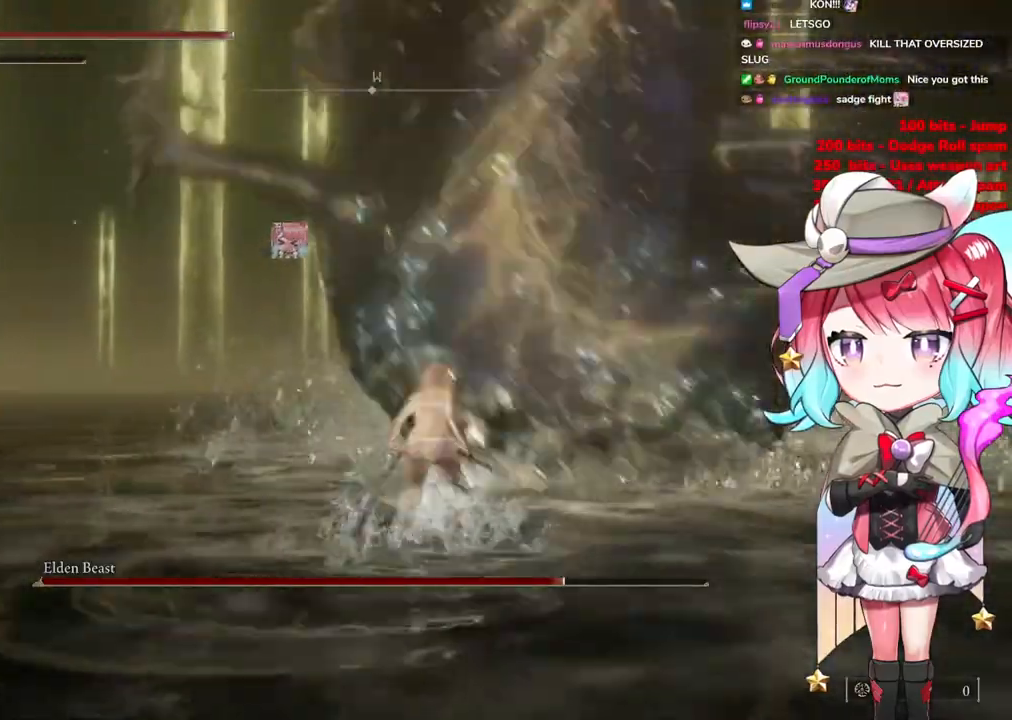
{"buttons": [], "left_stick": "up", "right_stick": "center", "events": [[67, "CIRCLE", "up"]]}
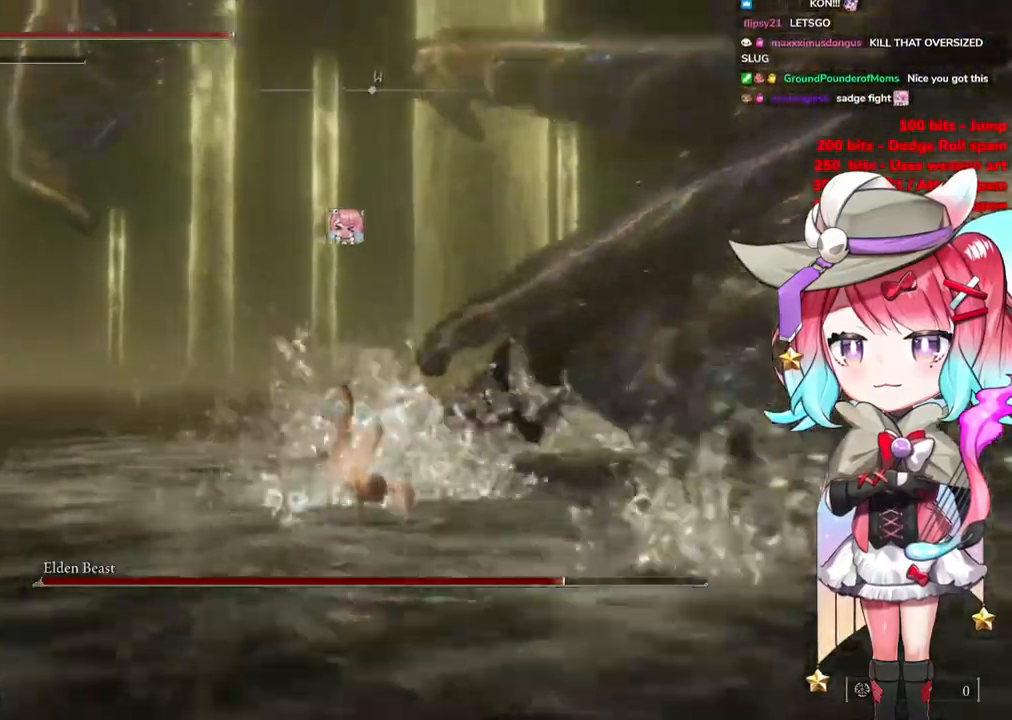
{"buttons": [], "left_stick": "up", "right_stick": "right", "events": [[50, "right_stick", "right"], [233, "R3", "down"], [350, "R3", "up"]]}
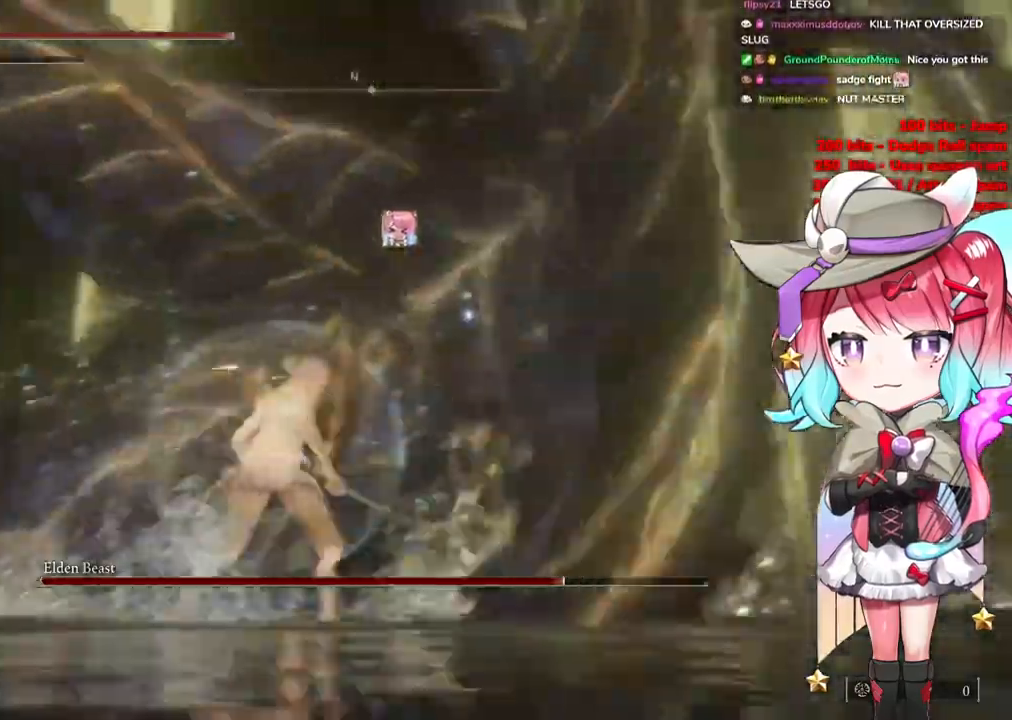
{"buttons": ["CIRCLE"], "left_stick": "up-left", "right_stick": "center", "events": [[67, "right_stick", "center"], [184, "left_stick", "up-left"], [417, "CIRCLE", "down"]]}
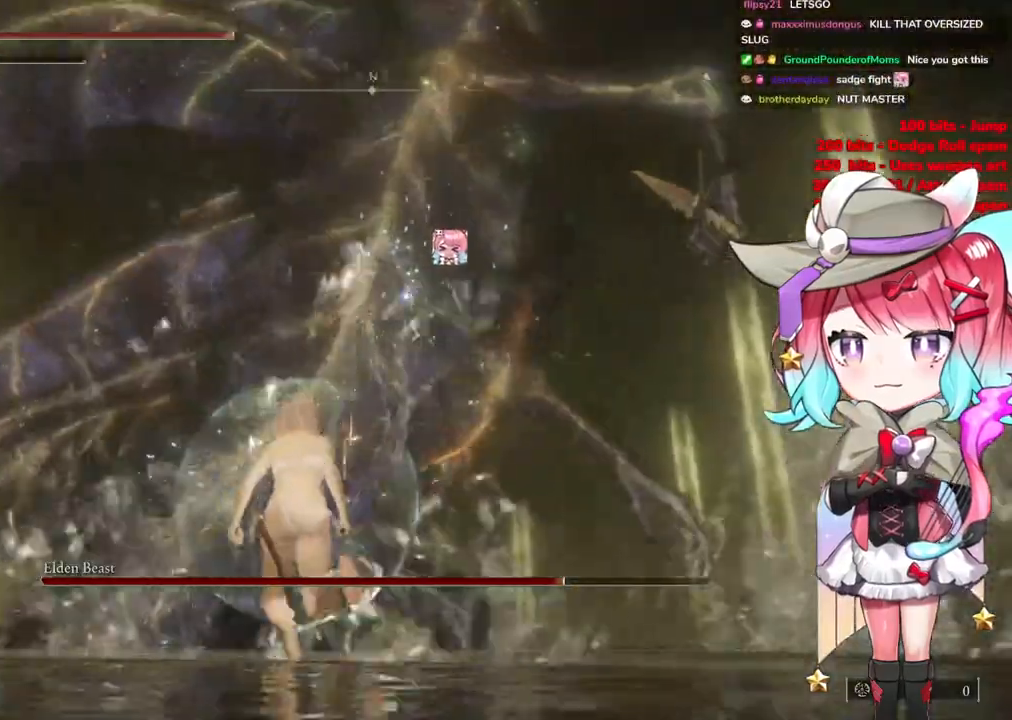
{"buttons": [], "left_stick": "up", "right_stick": "center", "events": [[33, "left_stick", "up"], [50, "CIRCLE", "up"]]}
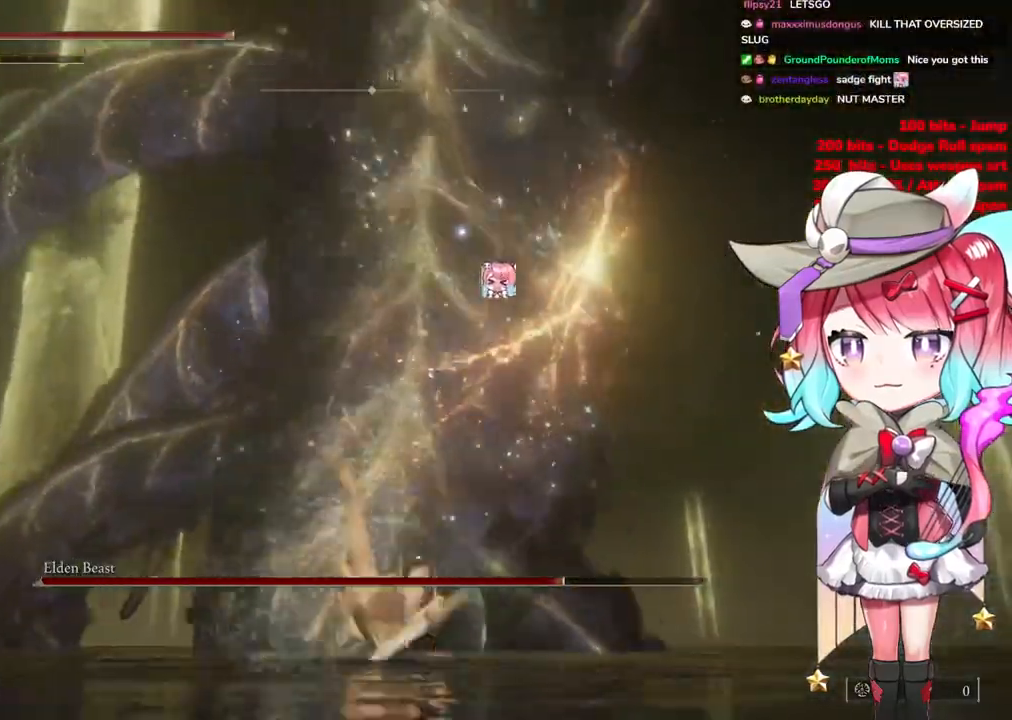
{"buttons": [], "left_stick": "up", "right_stick": "center", "events": [[117, "CIRCLE", "down"], [201, "CIRCLE", "up"]]}
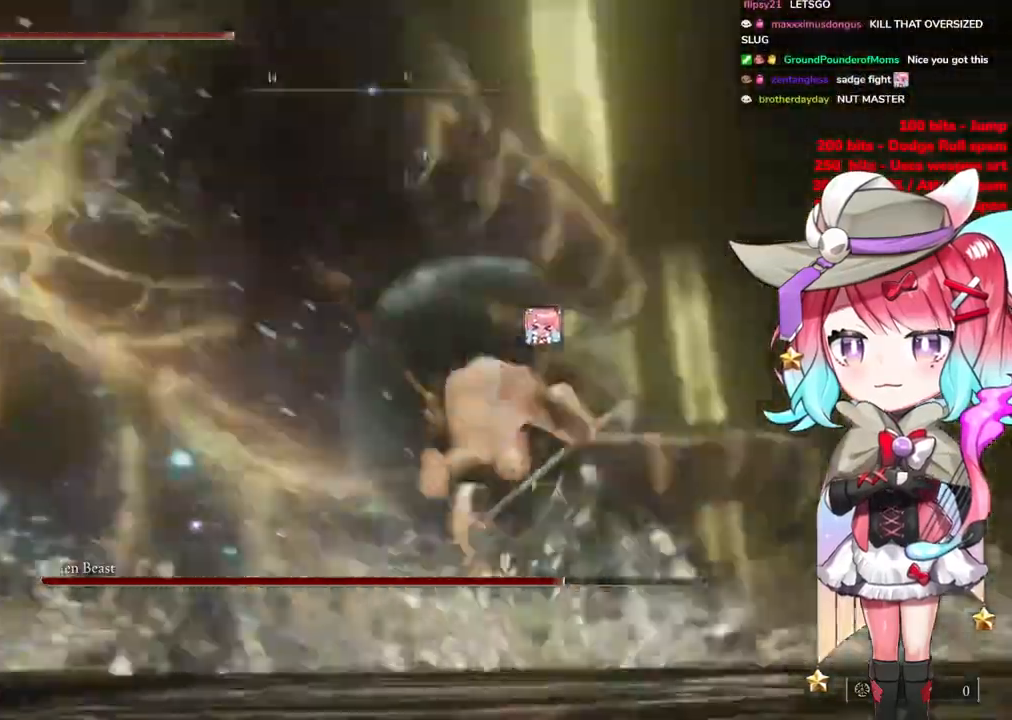
{"buttons": [], "left_stick": "up", "right_stick": "center", "events": [[150, "L1", "down"], [284, "L1", "up"], [350, "L1", "down"], [484, "L1", "up"]]}
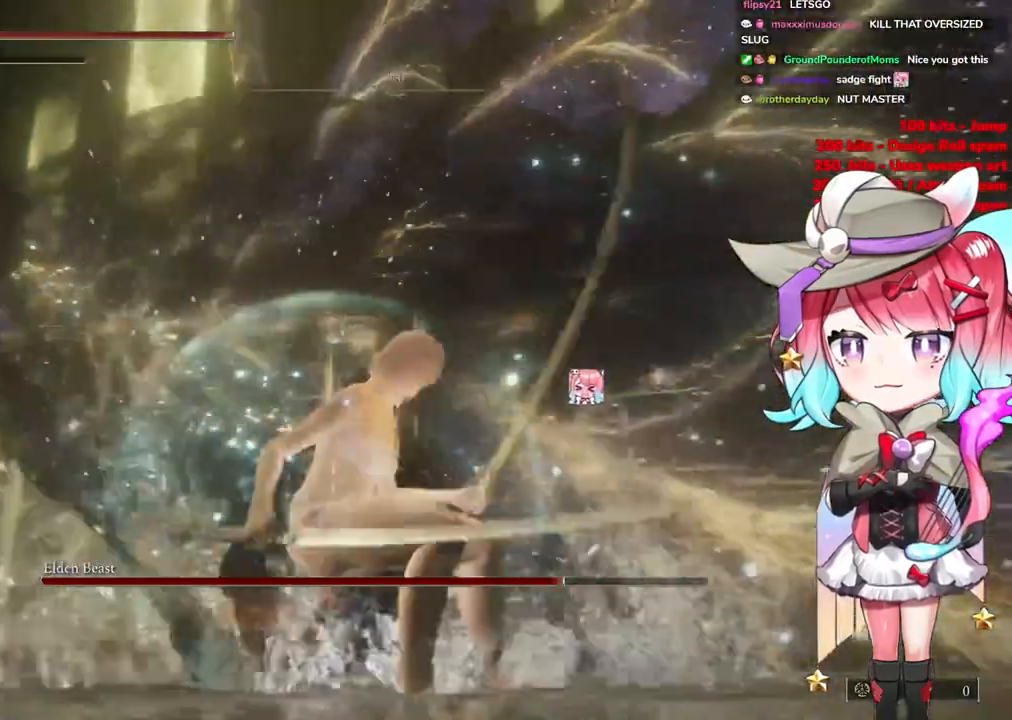
{"buttons": [], "left_stick": "up-right", "right_stick": "center", "events": [[66, "L1", "down"], [83, "left_stick", "up-right"], [217, "L1", "up"], [300, "L1", "down"], [450, "L1", "up"]]}
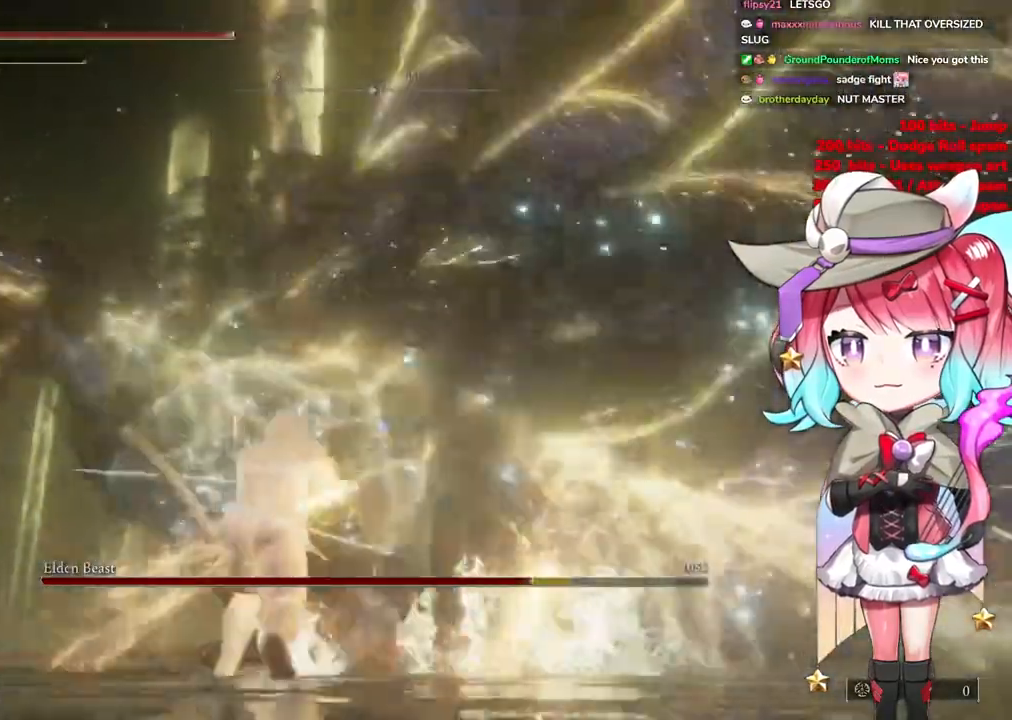
{"buttons": ["L1"], "left_stick": "up", "right_stick": "center", "events": [[33, "L1", "down"], [167, "L1", "up"], [234, "L1", "down"], [234, "right_stick", "down-right"], [350, "left_stick", "up"], [384, "L1", "up"], [451, "L1", "down"], [467, "right_stick", "center"]]}
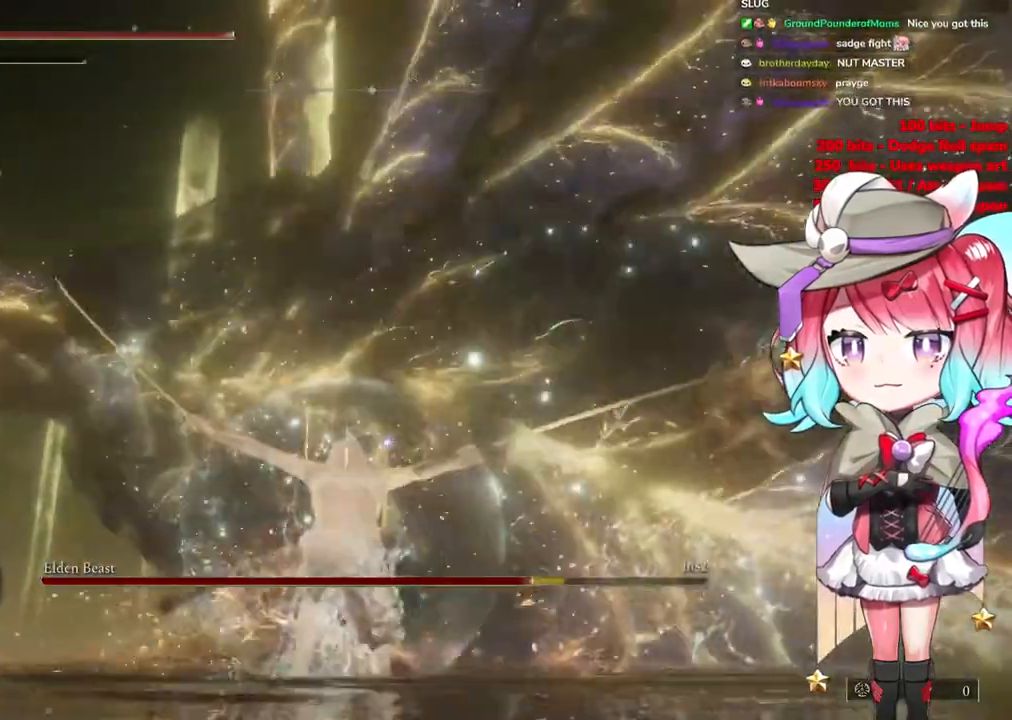
{"buttons": ["L1"], "left_stick": "up", "right_stick": "center", "events": [[83, "L1", "up"], [183, "L1", "down"], [317, "L1", "up"], [417, "L1", "down"]]}
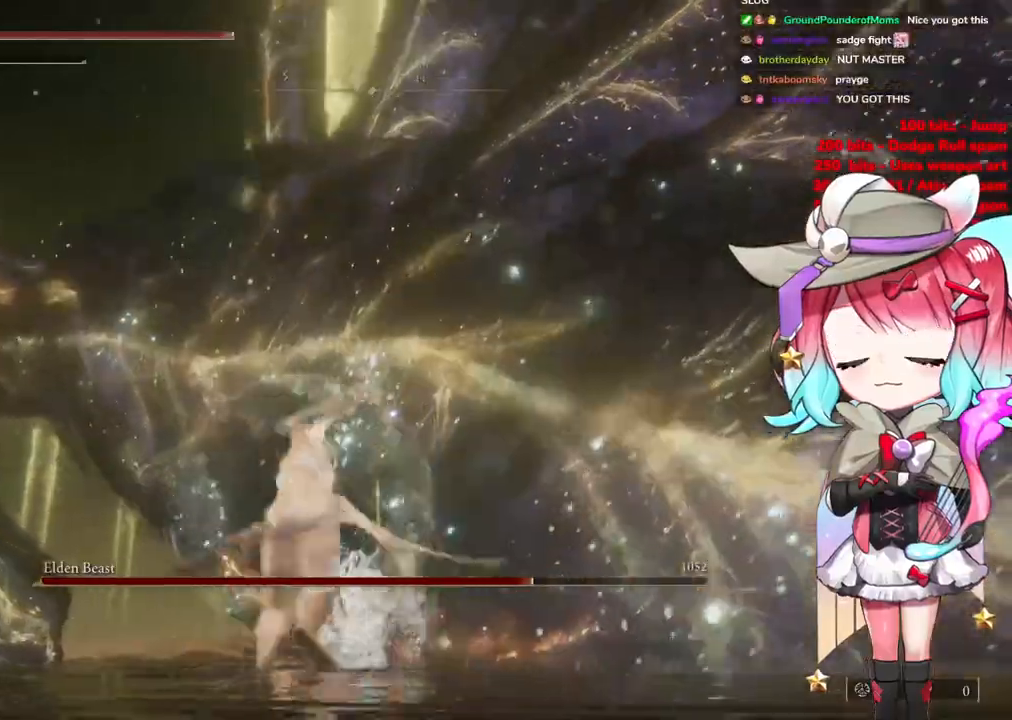
{"buttons": [], "left_stick": "up-right", "right_stick": "center", "events": [[50, "L1", "up"], [84, "left_stick", "up-right"], [117, "L1", "down"], [234, "L1", "up"], [317, "L1", "down"], [451, "L1", "up"]]}